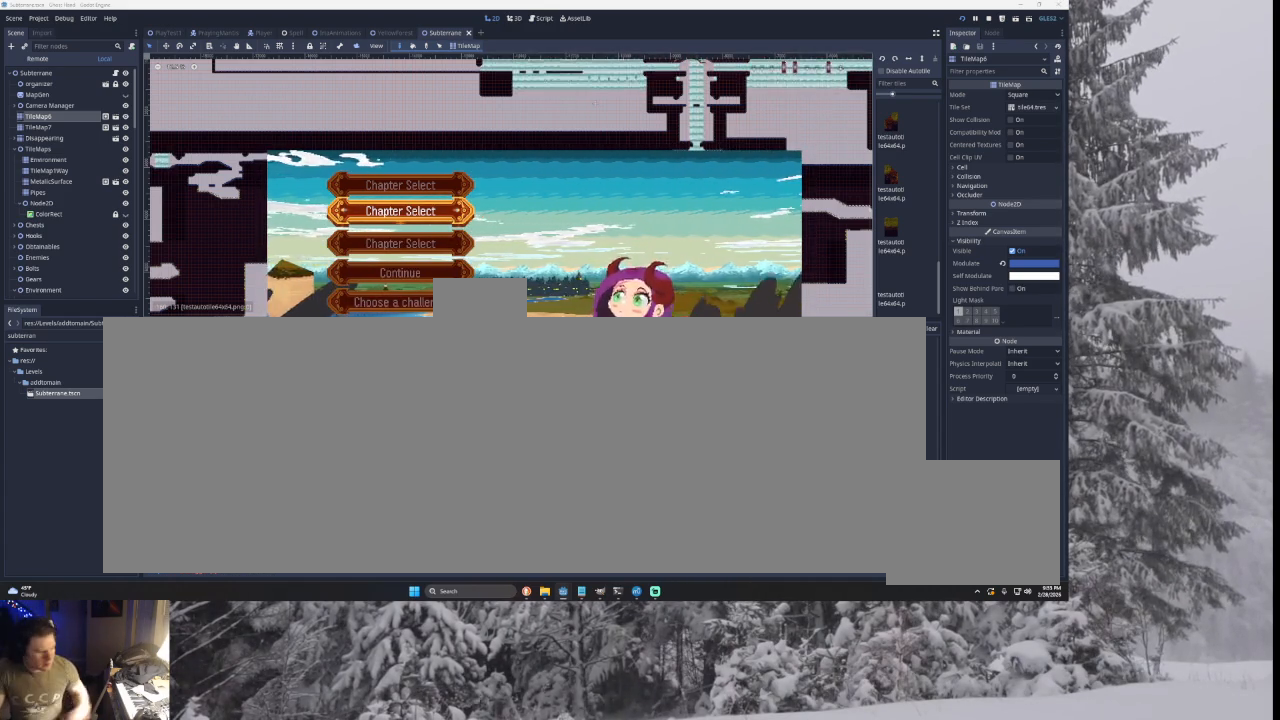
Gameplay with a controller (PlayStation layout); each line is a JSON object with the inputs held at the frame after it. "events" lists button and stick changes between this image and that frame as [ms after this image, input, new state], when the widget could be followed in between. Not read: CROSS L2.
{"buttons": [], "left_stick": "center", "right_stick": "center", "events": []}
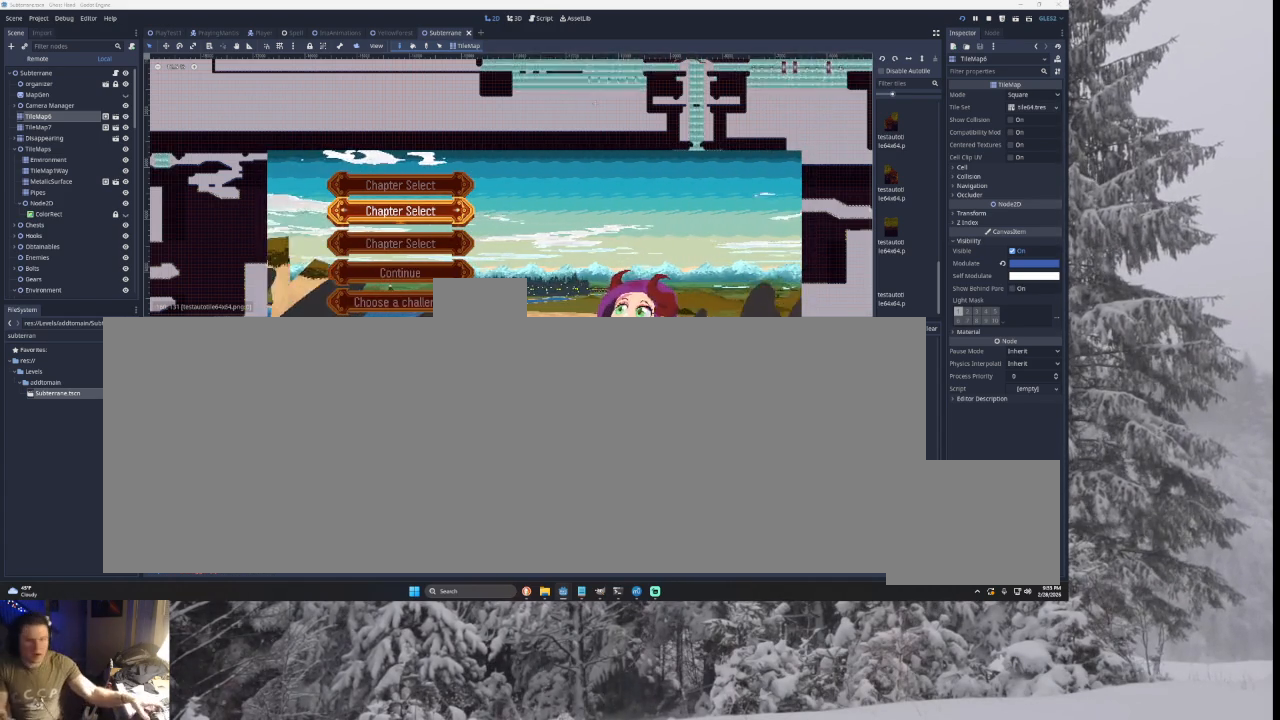
{"buttons": [], "left_stick": "center", "right_stick": "center", "events": []}
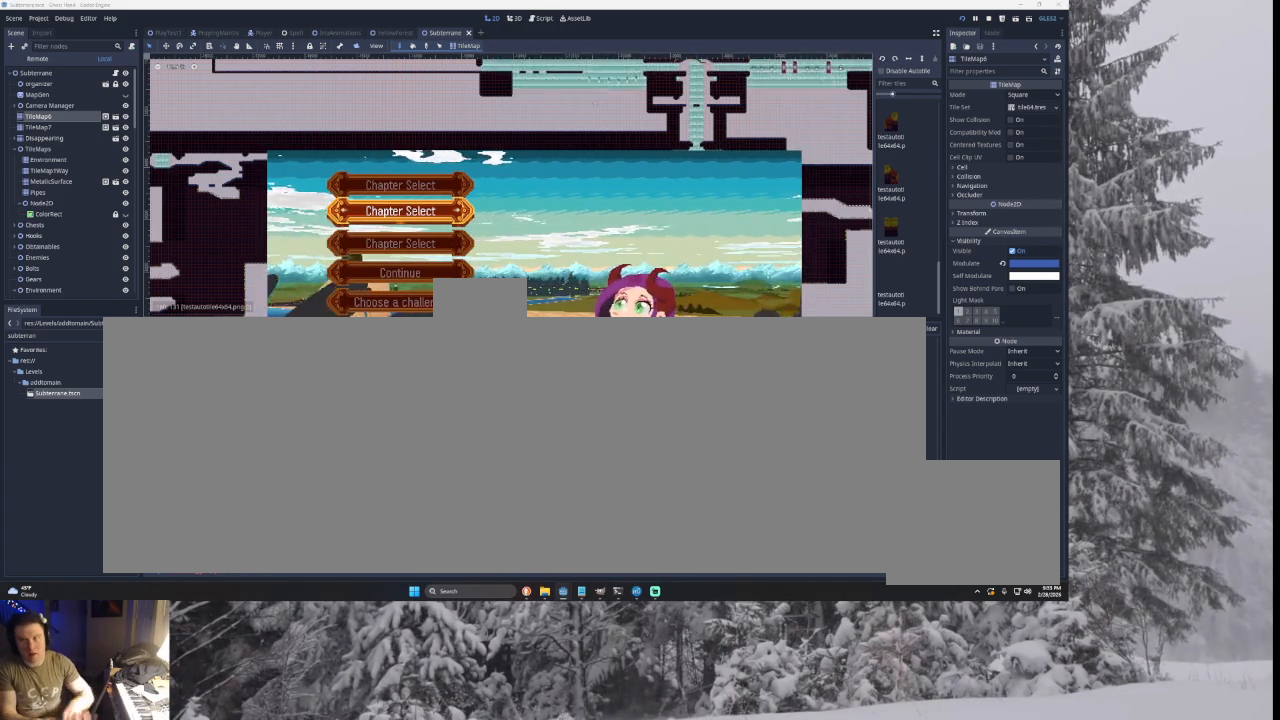
{"buttons": [], "left_stick": "center", "right_stick": "center", "events": [[300, "SQUARE", "down"], [433, "SQUARE", "up"]]}
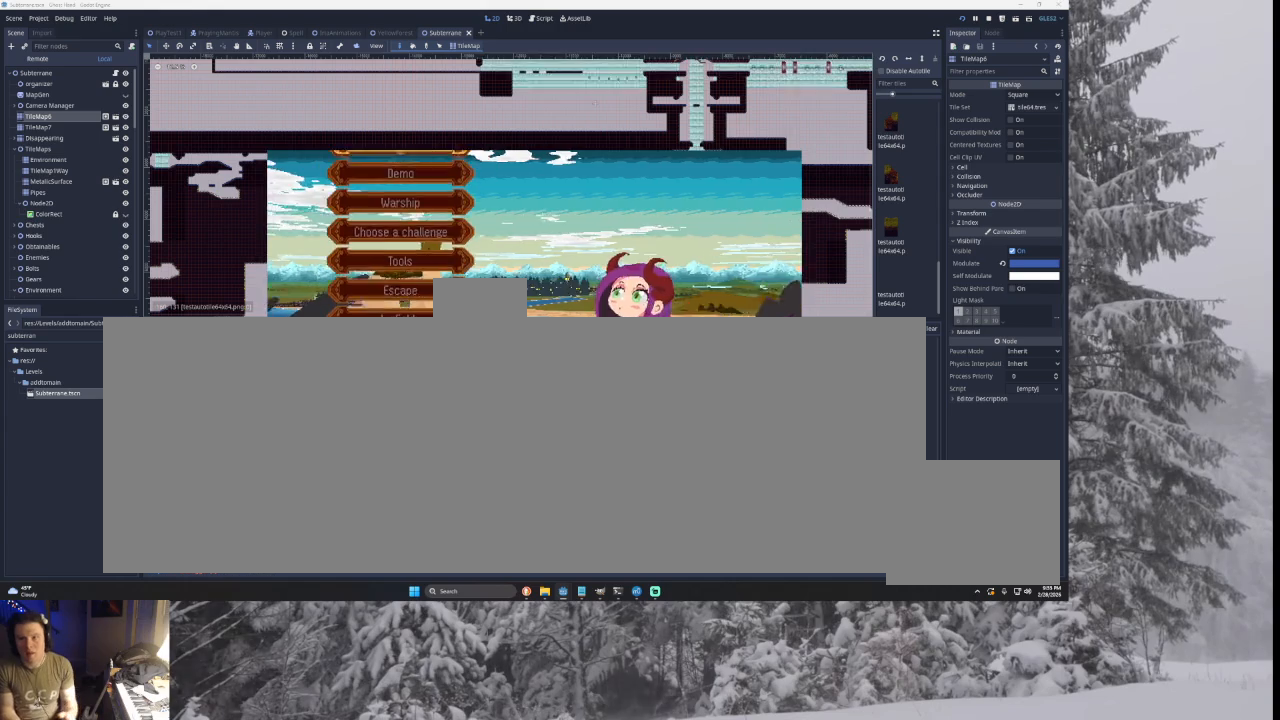
{"buttons": [], "left_stick": "center", "right_stick": "center", "events": [[200, "left_stick", "down"], [267, "left_stick", "center"], [367, "left_stick", "down"], [467, "left_stick", "center"]]}
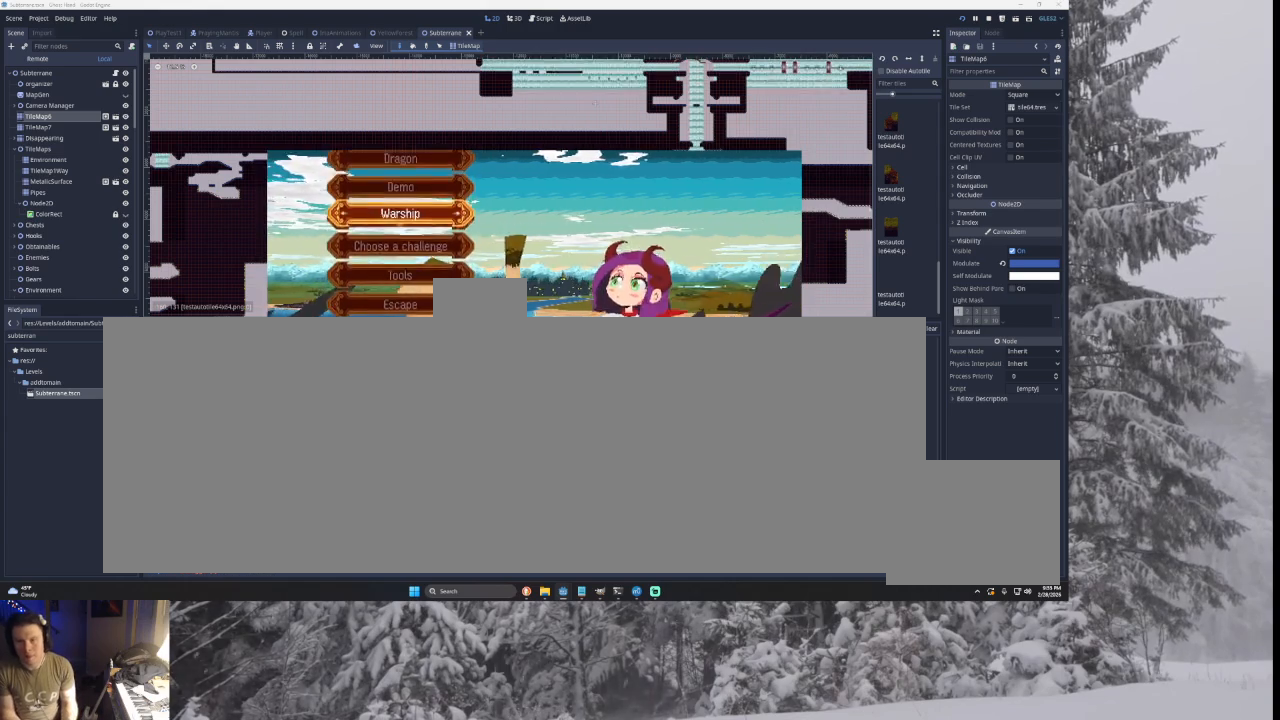
{"buttons": [], "left_stick": "center", "right_stick": "center", "events": [[67, "left_stick", "down"], [167, "left_stick", "center"], [333, "left_stick", "down"], [433, "left_stick", "center"]]}
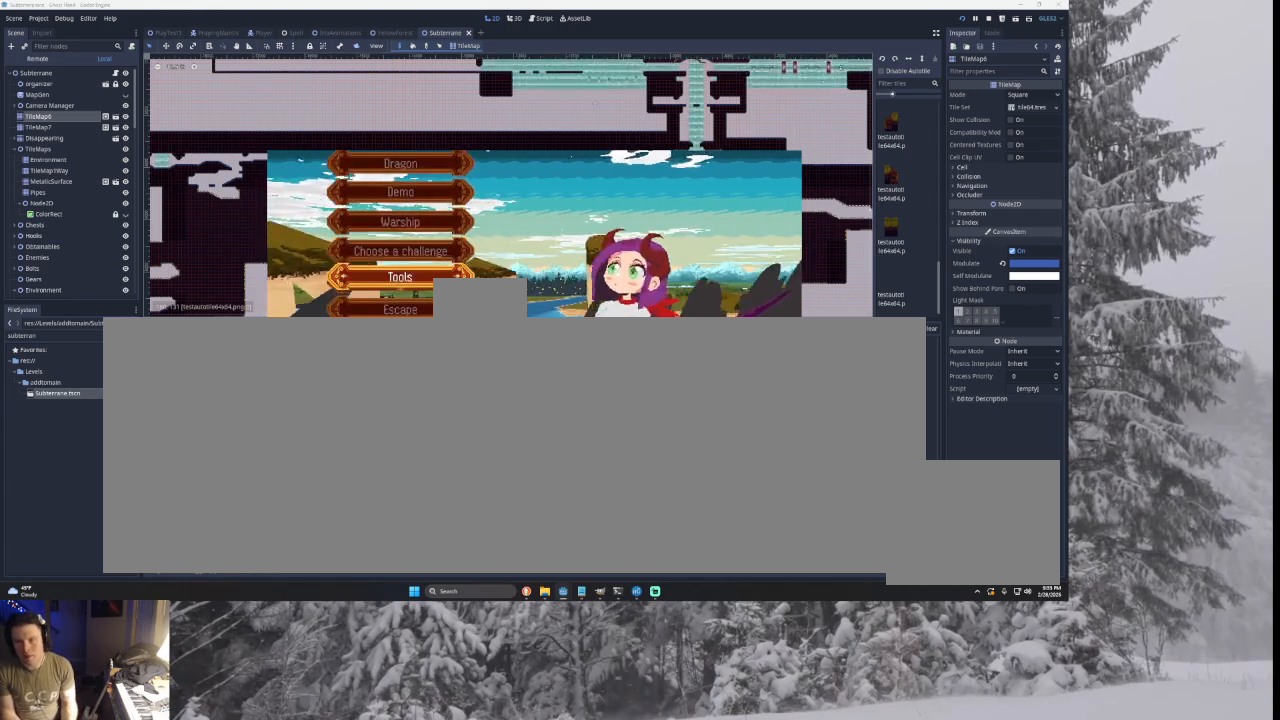
{"buttons": [], "left_stick": "down", "right_stick": "center", "events": [[33, "SQUARE", "down"], [167, "SQUARE", "up"], [300, "left_stick", "down"], [433, "left_stick", "center"], [500, "left_stick", "down"]]}
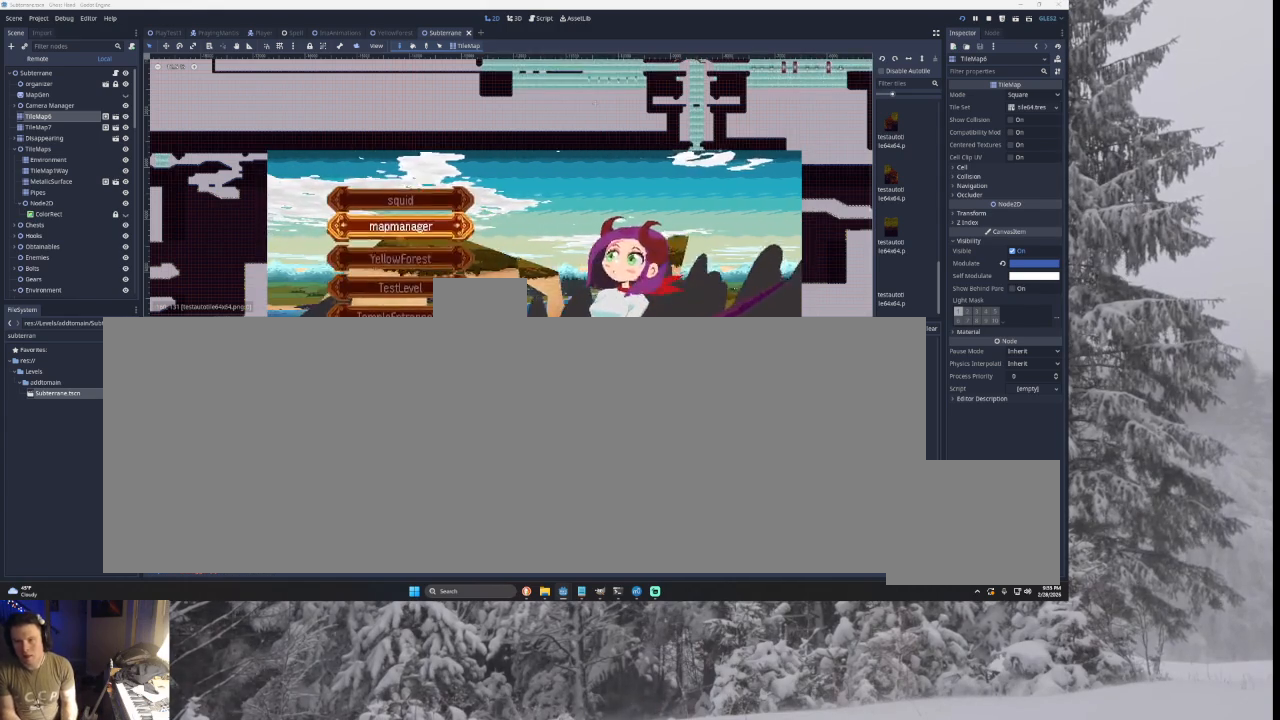
{"buttons": [], "left_stick": "down", "right_stick": "center", "events": [[133, "left_stick", "center"], [233, "left_stick", "down"], [333, "left_stick", "center"], [433, "left_stick", "down"]]}
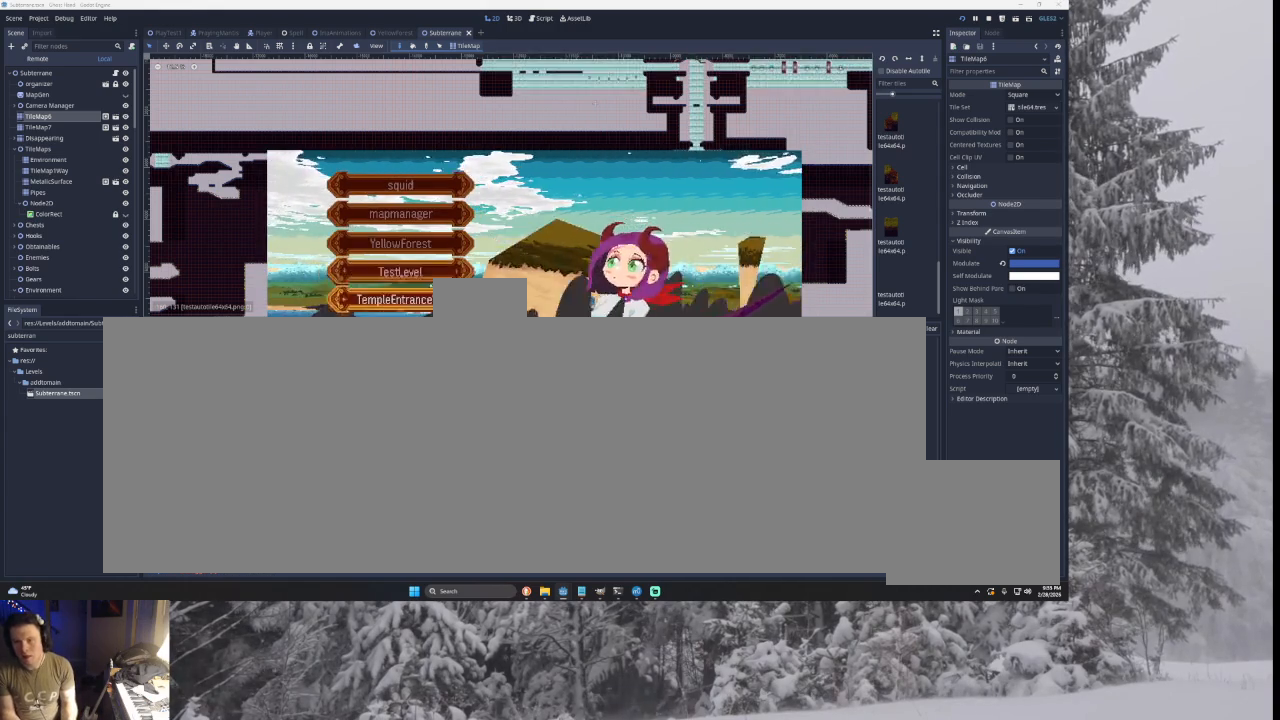
{"buttons": [], "left_stick": "center", "right_stick": "center", "events": [[267, "left_stick", "center"], [333, "left_stick", "down"], [433, "left_stick", "center"]]}
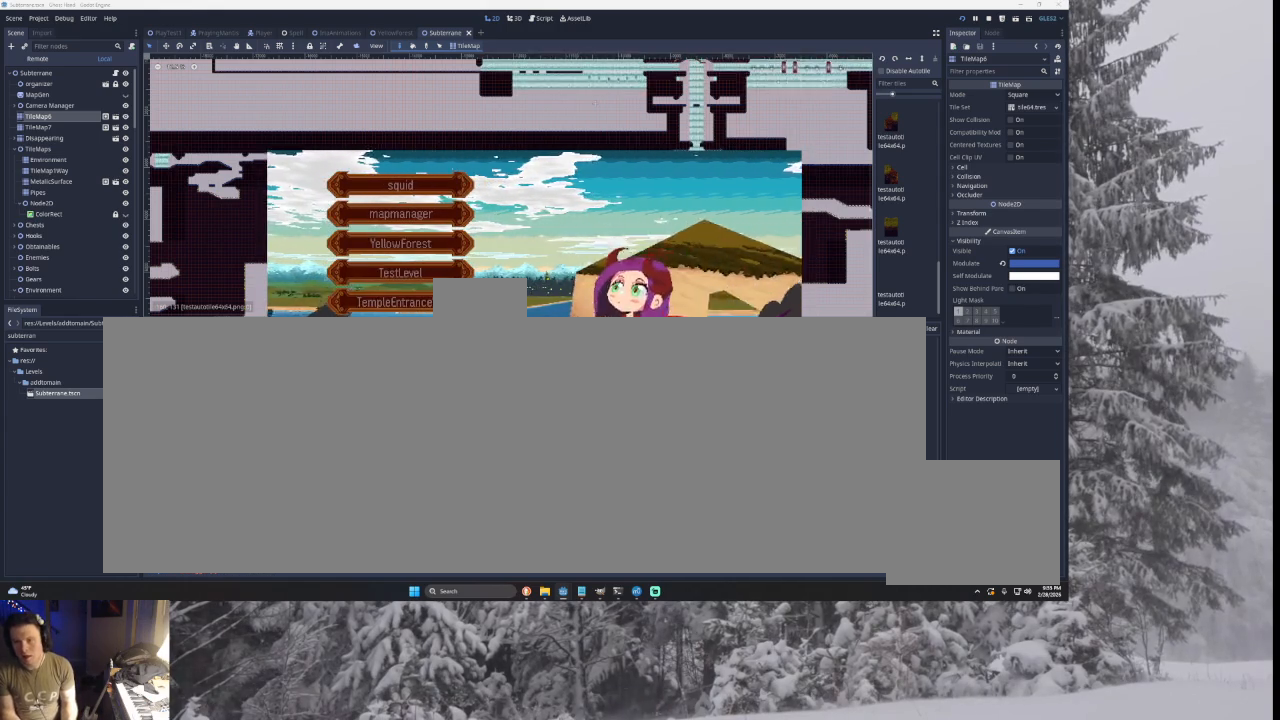
{"buttons": [], "left_stick": "center", "right_stick": "center", "events": []}
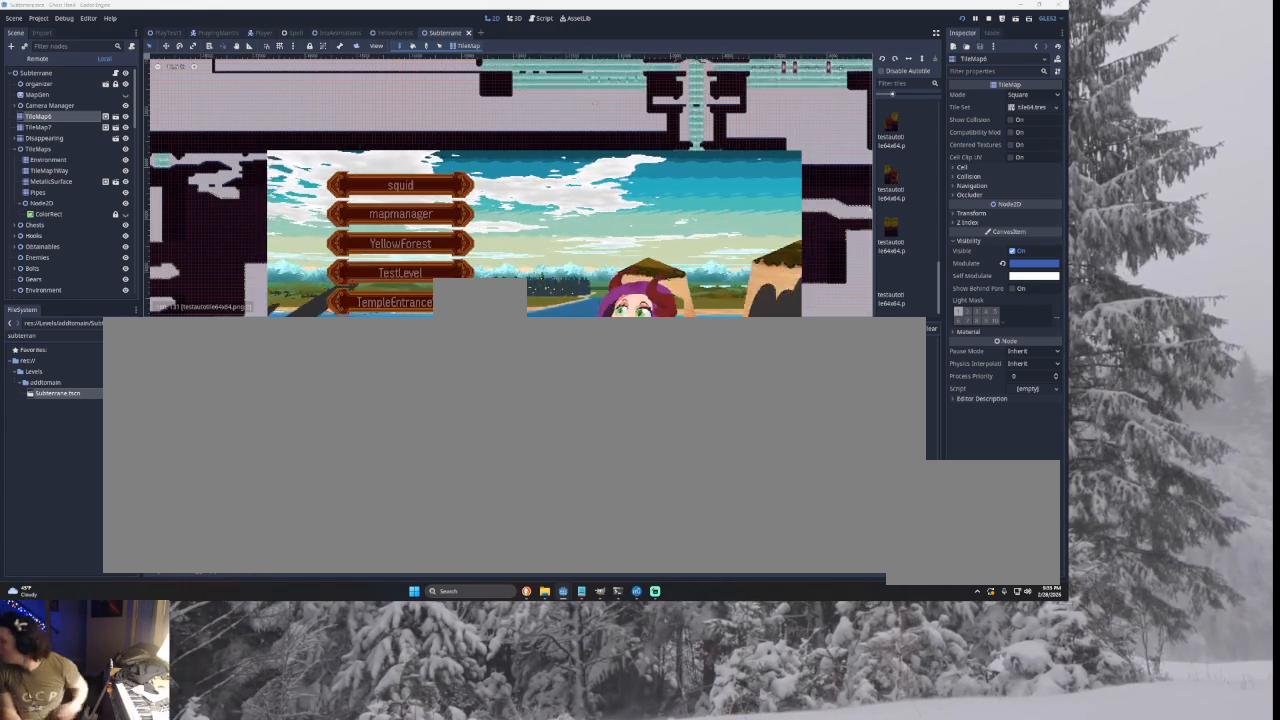
{"buttons": ["SQUARE"], "left_stick": "center", "right_stick": "center", "events": [[500, "SQUARE", "down"]]}
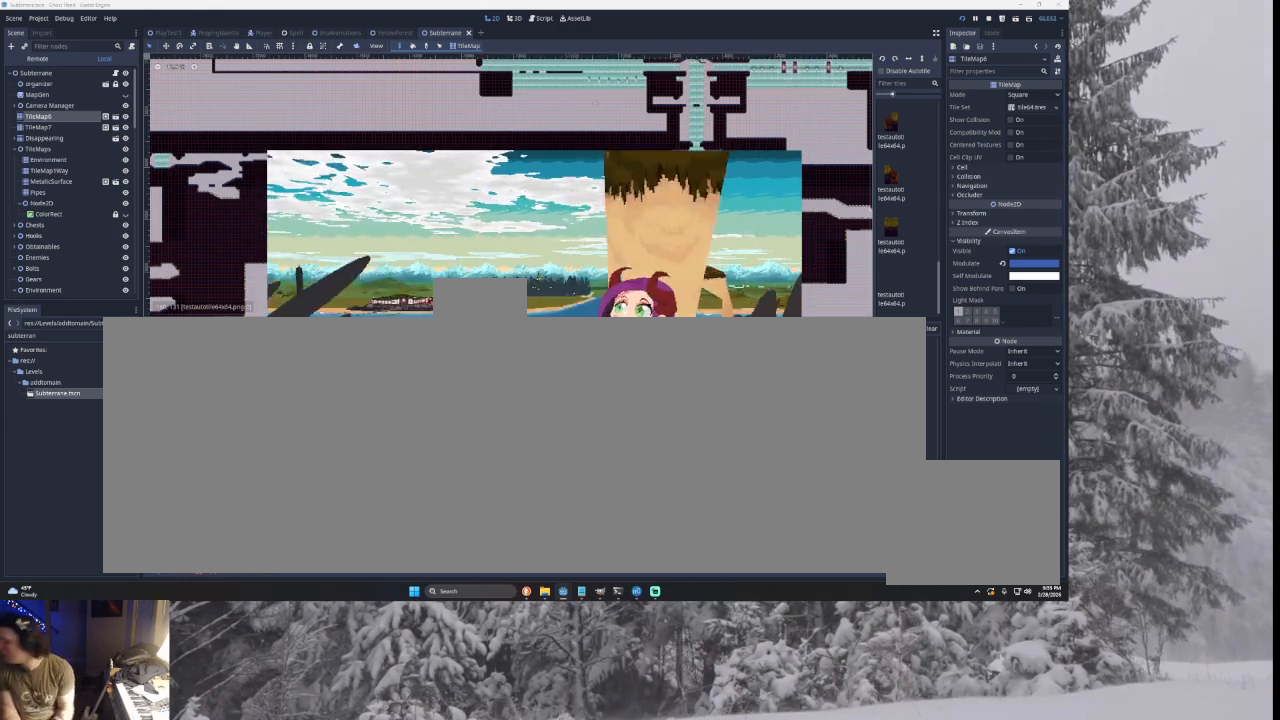
{"buttons": [], "left_stick": "center", "right_stick": "center", "events": [[167, "SQUARE", "up"]]}
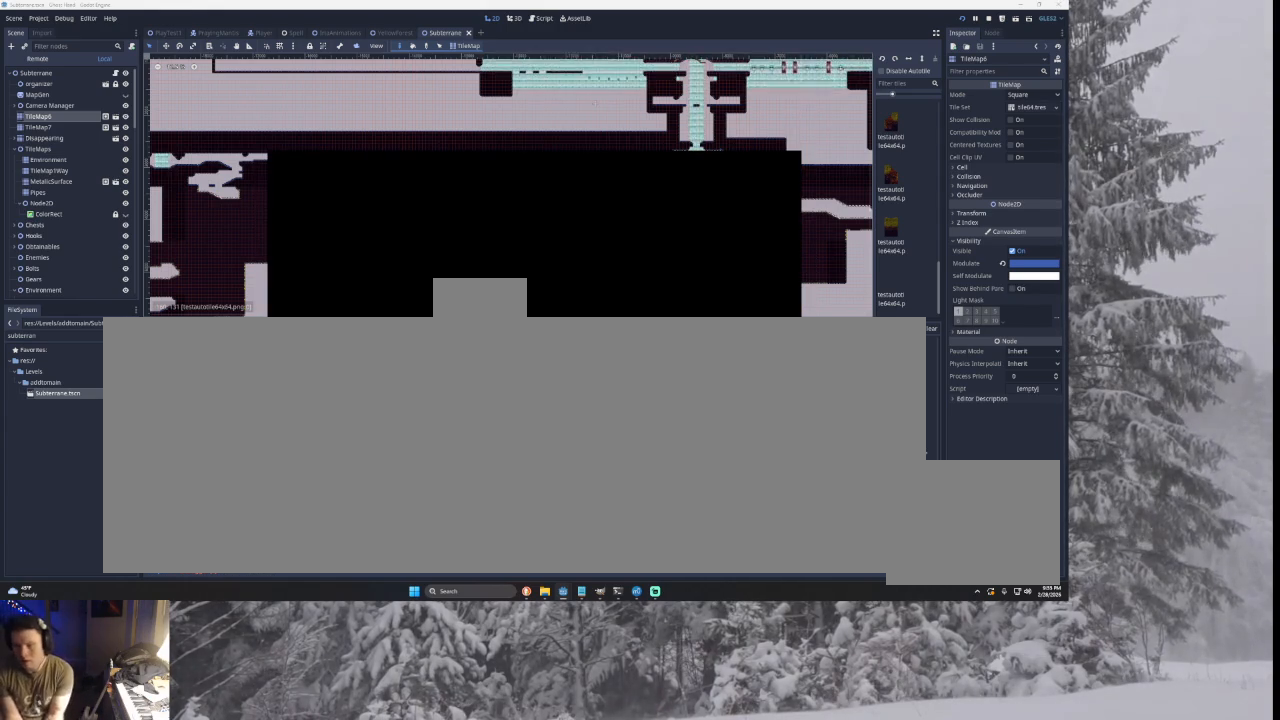
{"buttons": [], "left_stick": "center", "right_stick": "center", "events": [[200, "left_stick", "left"], [467, "left_stick", "center"]]}
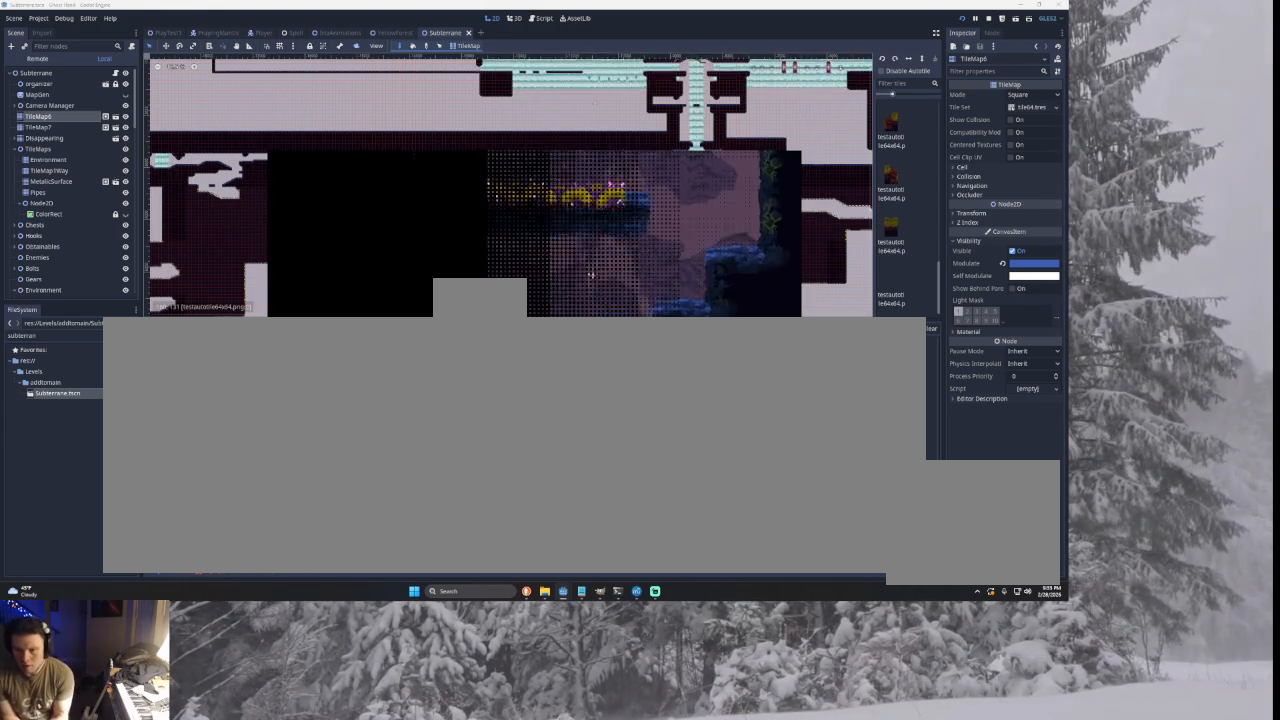
{"buttons": [], "left_stick": "center", "right_stick": "center", "events": [[267, "left_stick", "left"], [400, "left_stick", "center"]]}
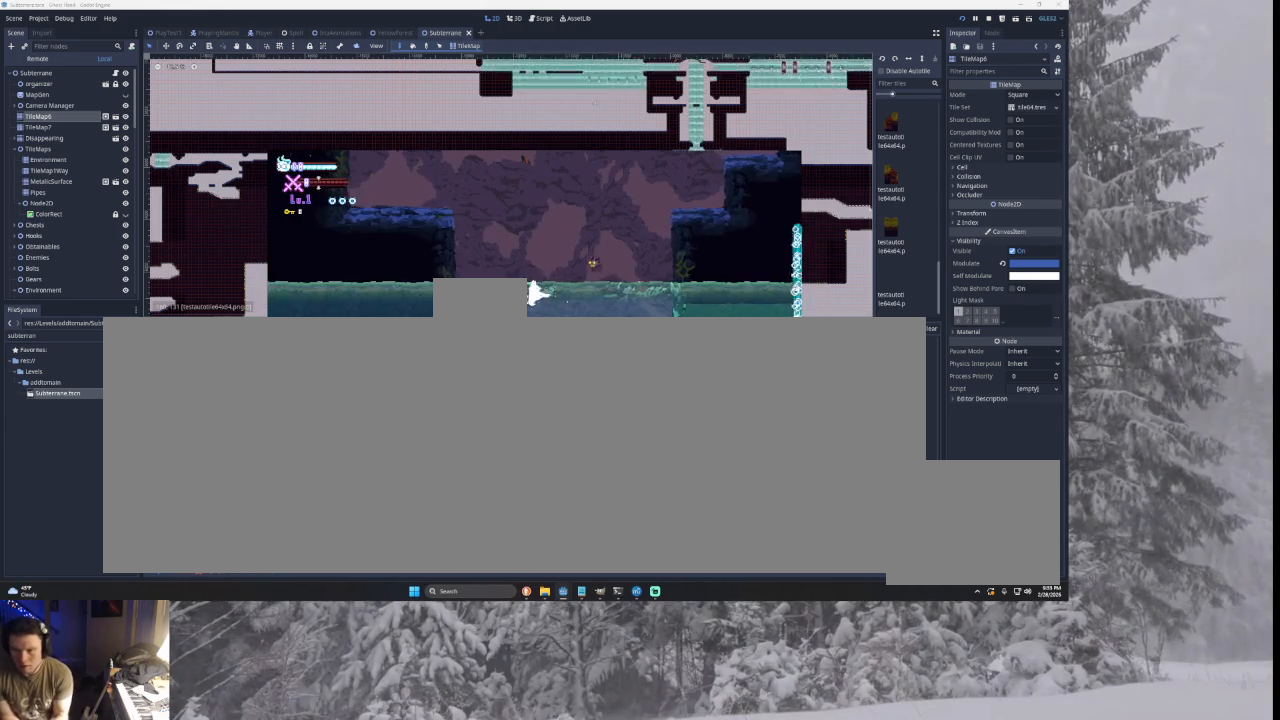
{"buttons": [], "left_stick": "center", "right_stick": "center", "events": [[67, "left_stick", "right"], [267, "left_stick", "center"]]}
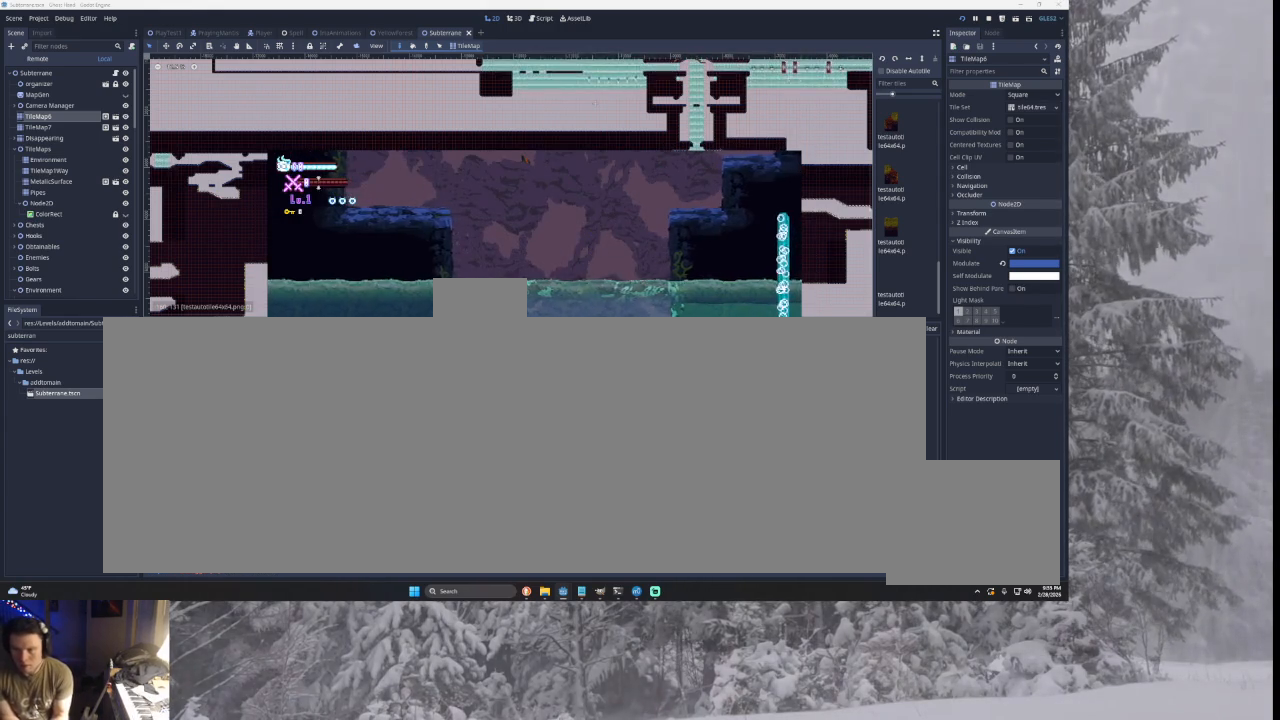
{"buttons": [], "left_stick": "down", "right_stick": "center", "events": [[300, "left_stick", "down"]]}
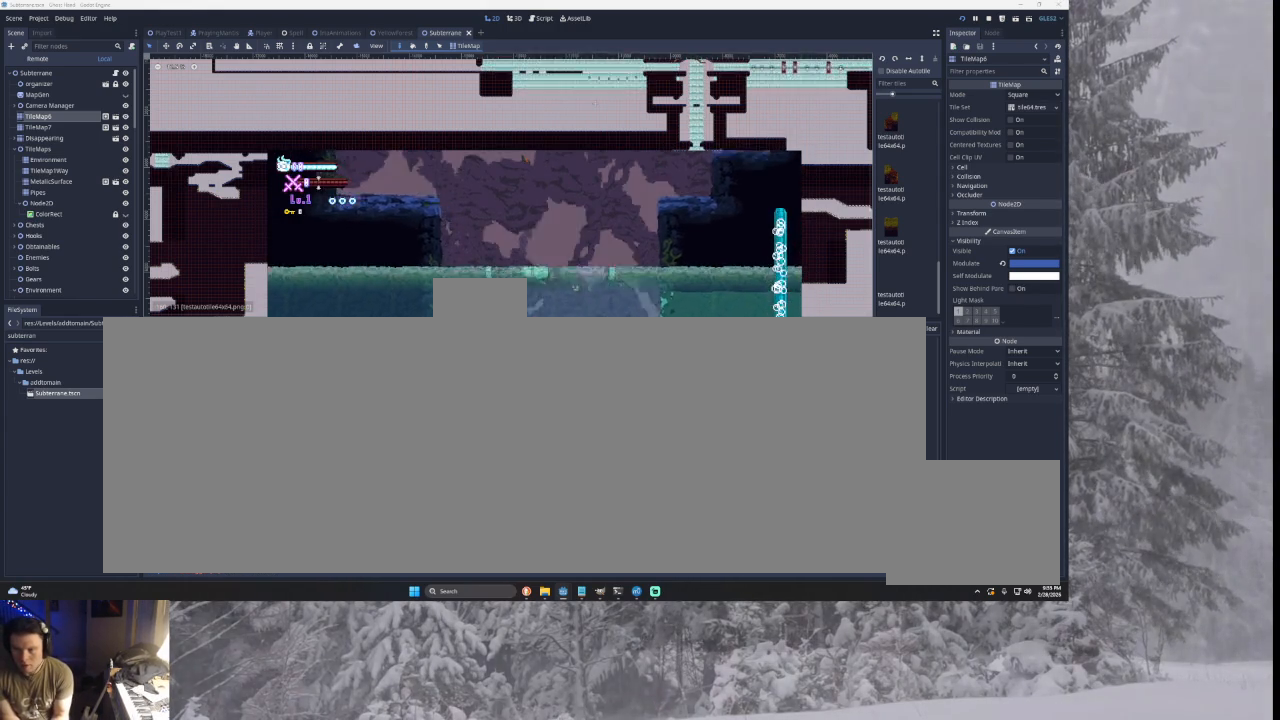
{"buttons": [], "left_stick": "down", "right_stick": "center", "events": []}
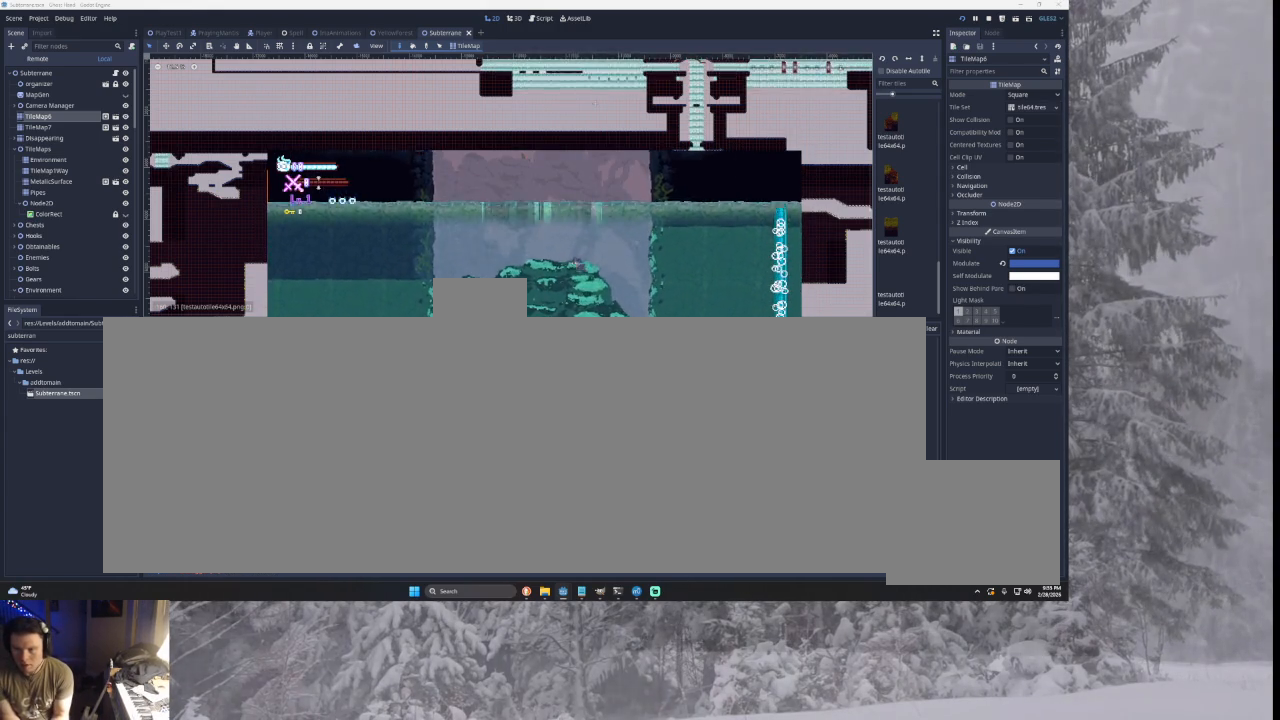
{"buttons": ["SQUARE"], "left_stick": "down", "right_stick": "center", "events": [[167, "SQUARE", "down"]]}
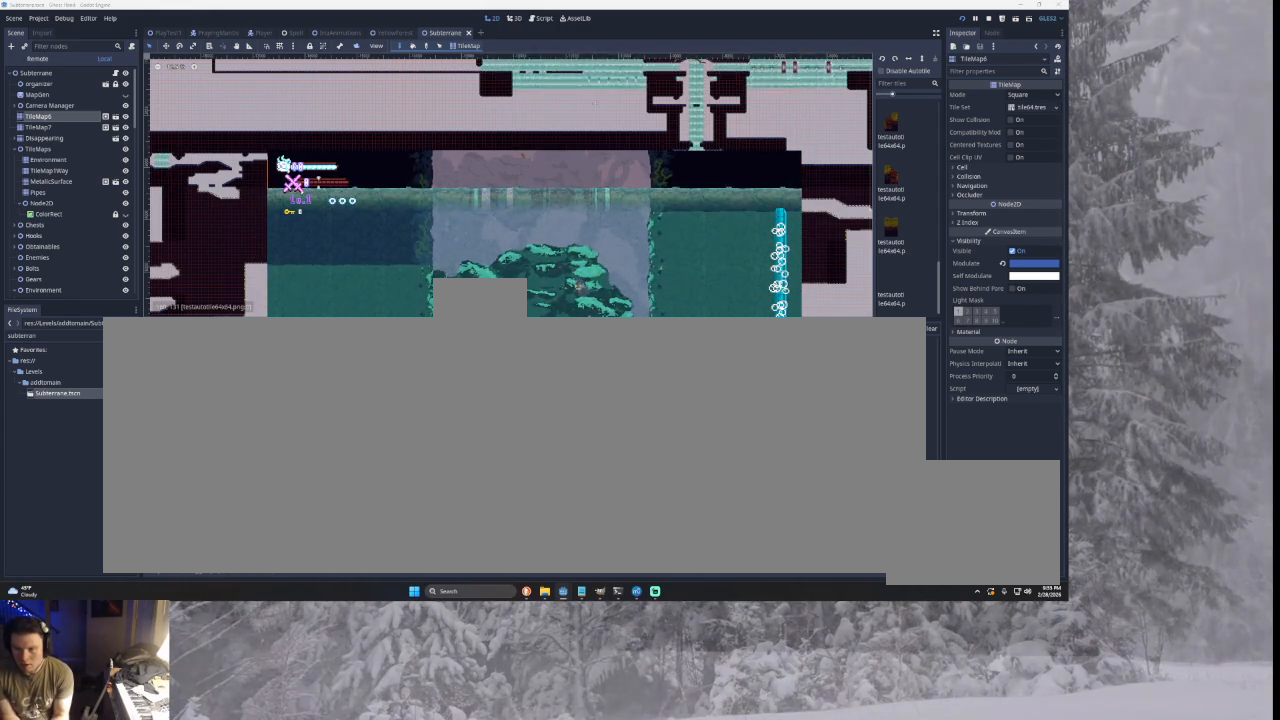
{"buttons": ["SQUARE"], "left_stick": "down", "right_stick": "center", "events": []}
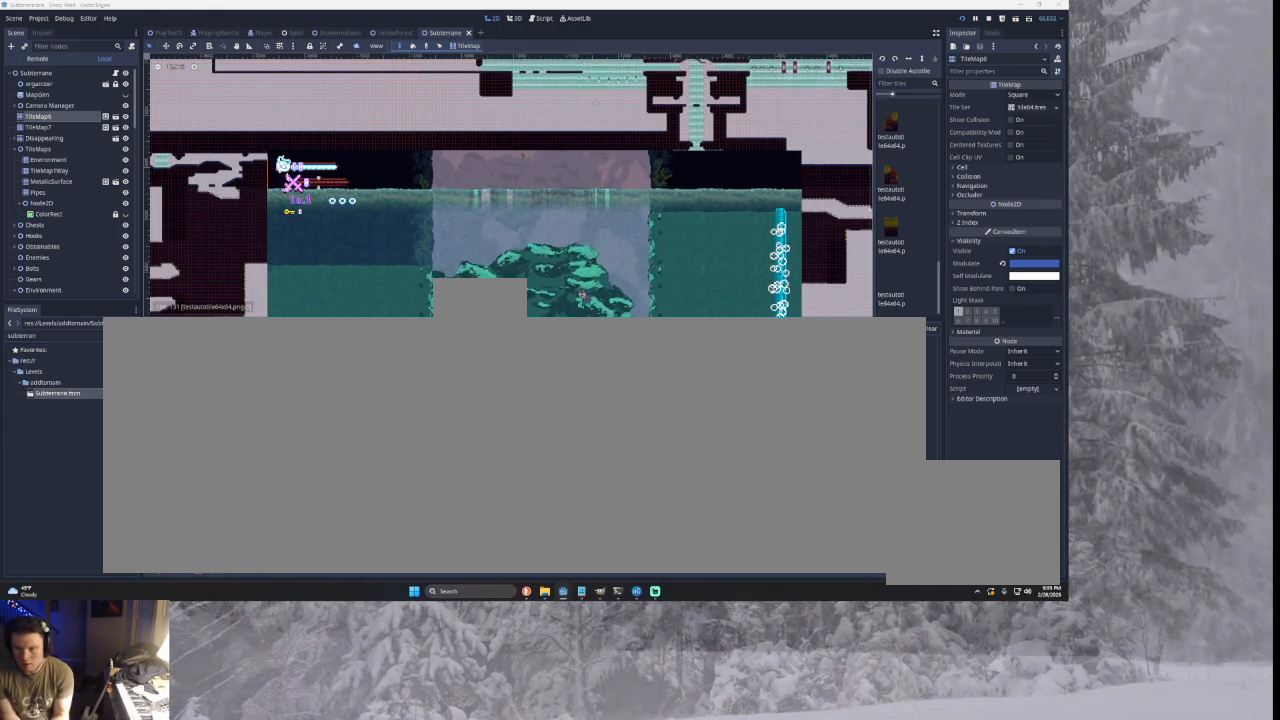
{"buttons": [], "left_stick": "down-left", "right_stick": "center", "events": [[33, "SQUARE", "up"], [333, "left_stick", "down-left"]]}
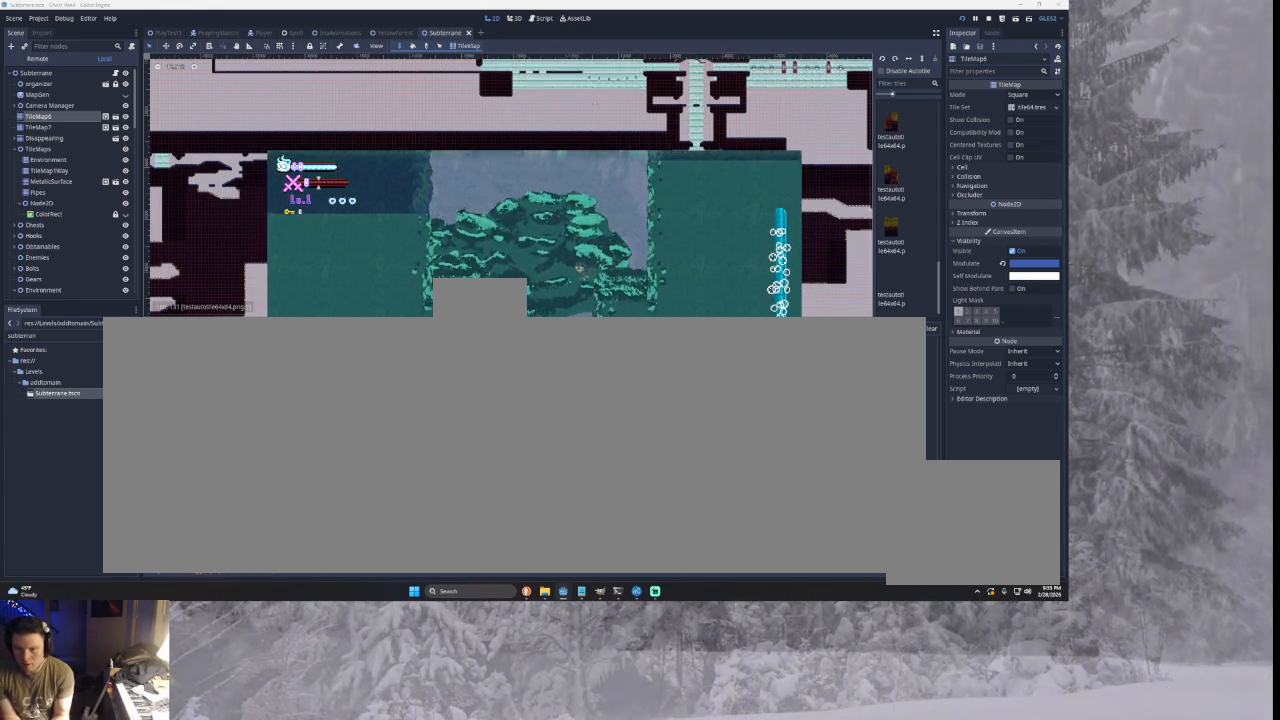
{"buttons": ["SQUARE"], "left_stick": "down-left", "right_stick": "center", "events": [[33, "SQUARE", "down"]]}
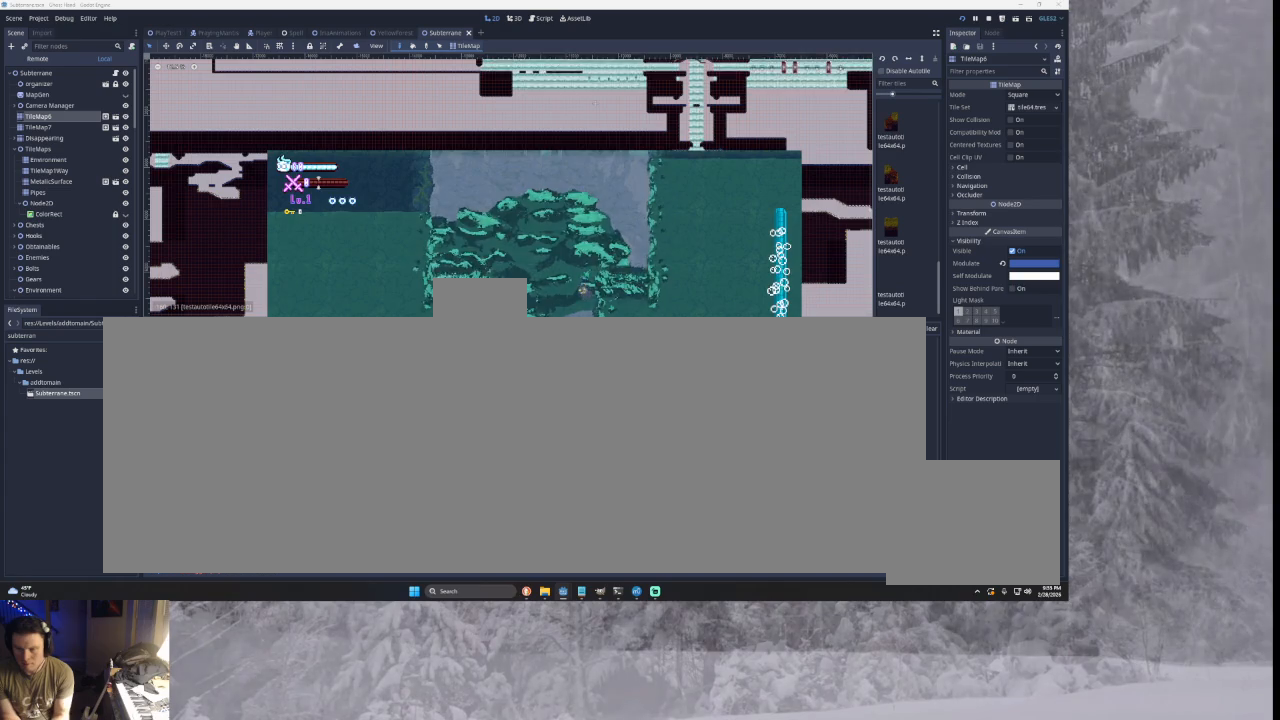
{"buttons": [], "left_stick": "left", "right_stick": "center", "events": [[100, "SQUARE", "up"], [400, "left_stick", "left"]]}
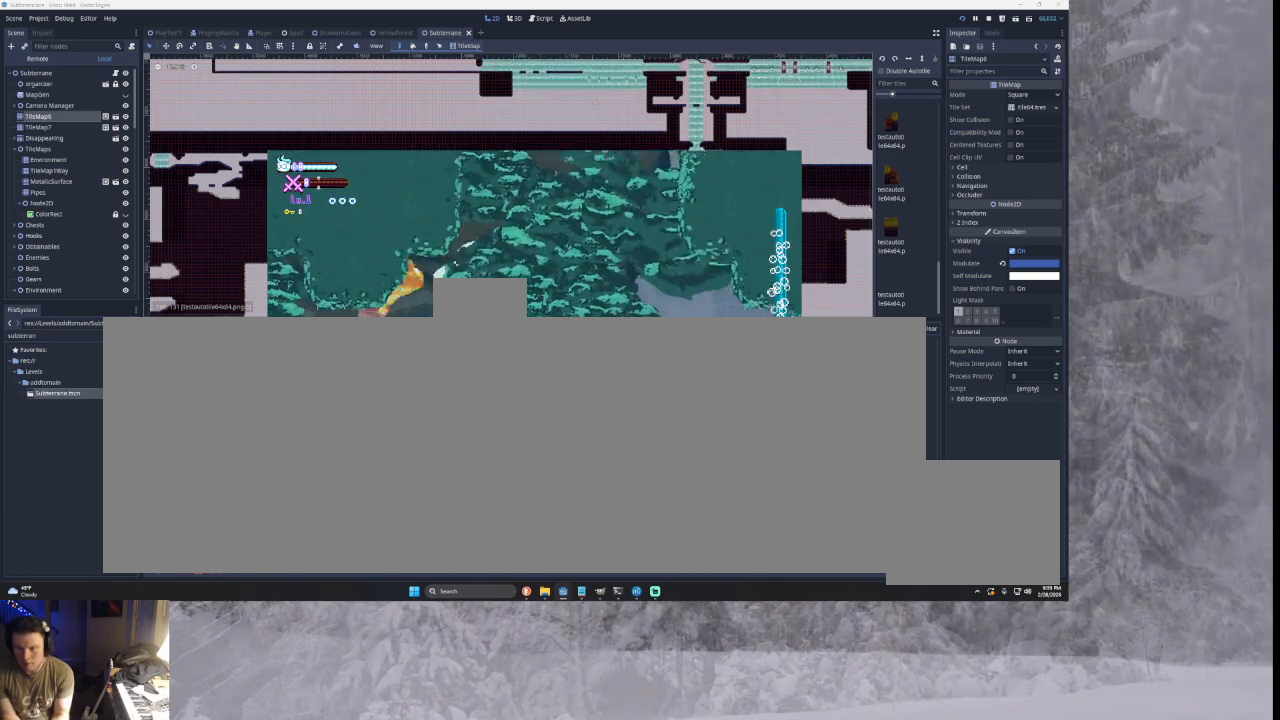
{"buttons": [], "left_stick": "center", "right_stick": "center", "events": [[33, "left_stick", "up-left"], [133, "START", "down"], [133, "left_stick", "center"], [233, "START", "up"]]}